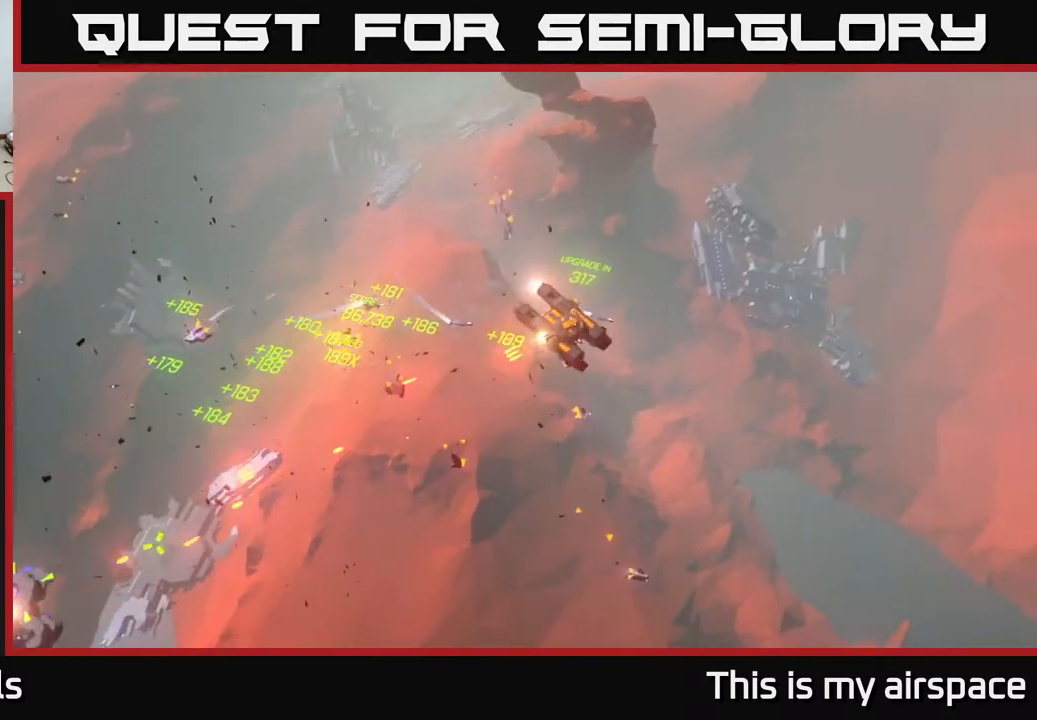
Gameplay with a controller (Xbox layout); each line is a JSON object with the inputs held at the frame after it. "events" lists button and stick changes between this image and that frame as [ms after this image, input, new state], when the widget could be followed in between. Not read: right_stick.
{"buttons": [], "left_stick": "down-left", "events": []}
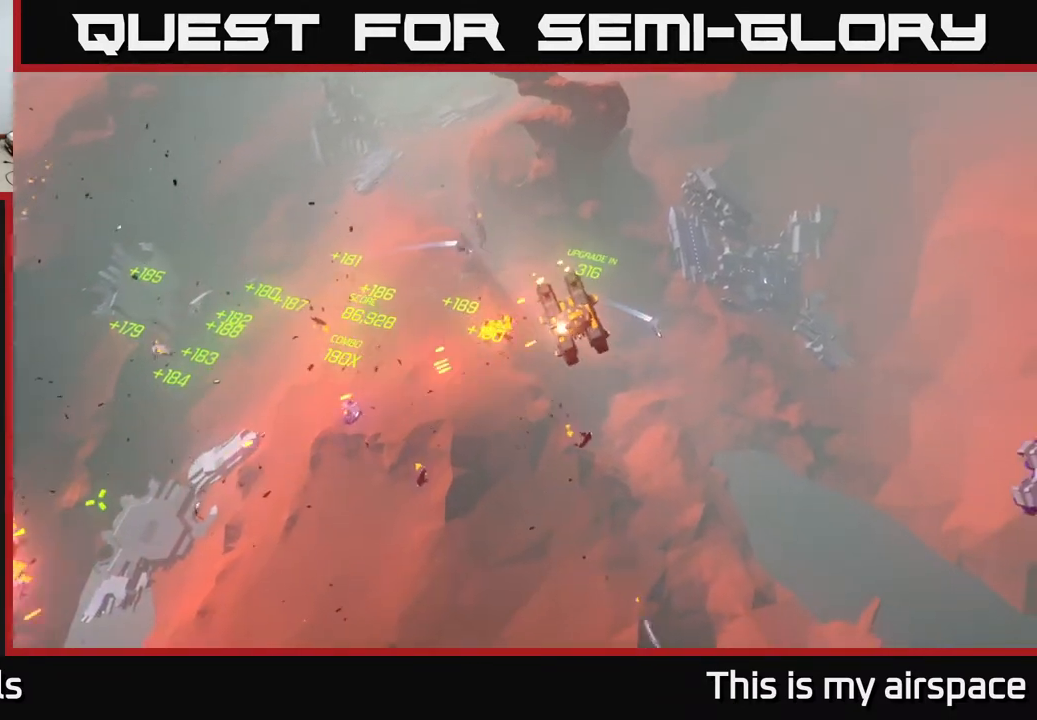
{"buttons": [], "left_stick": "left", "events": [[283, "left_stick", "left"]]}
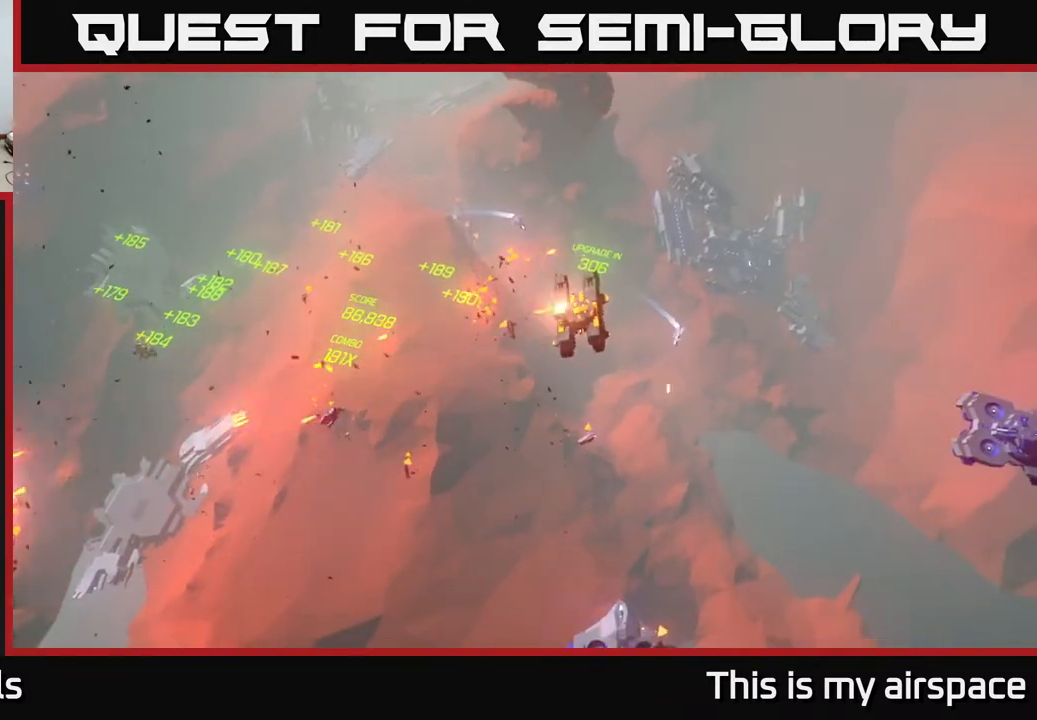
{"buttons": [], "left_stick": "left", "events": []}
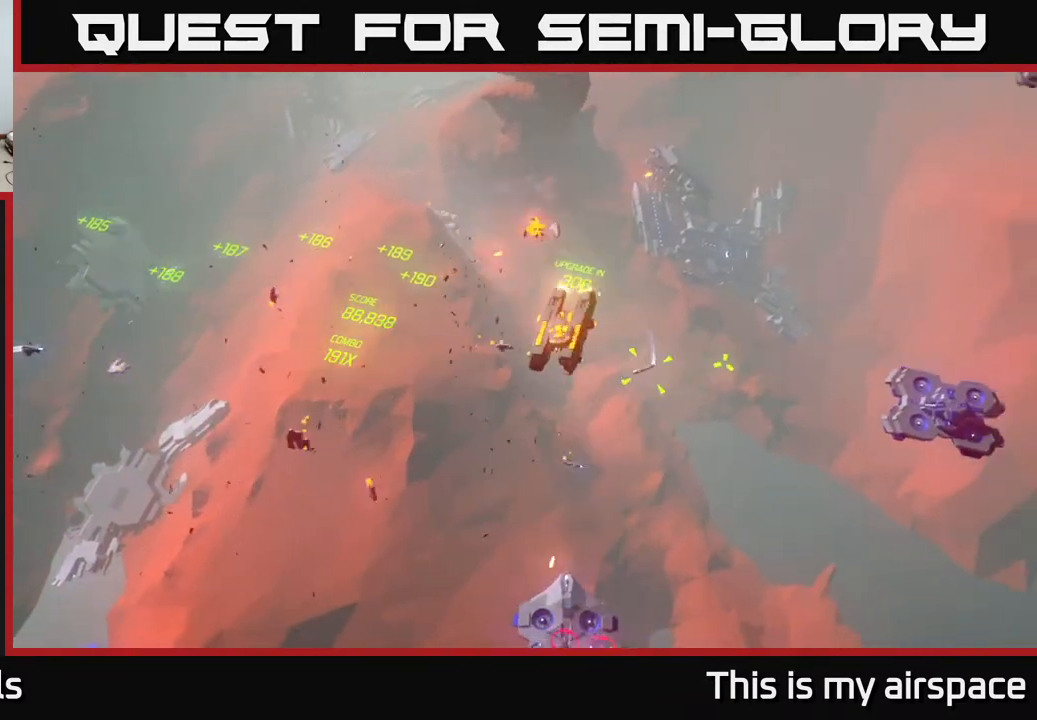
{"buttons": [], "left_stick": "left", "events": []}
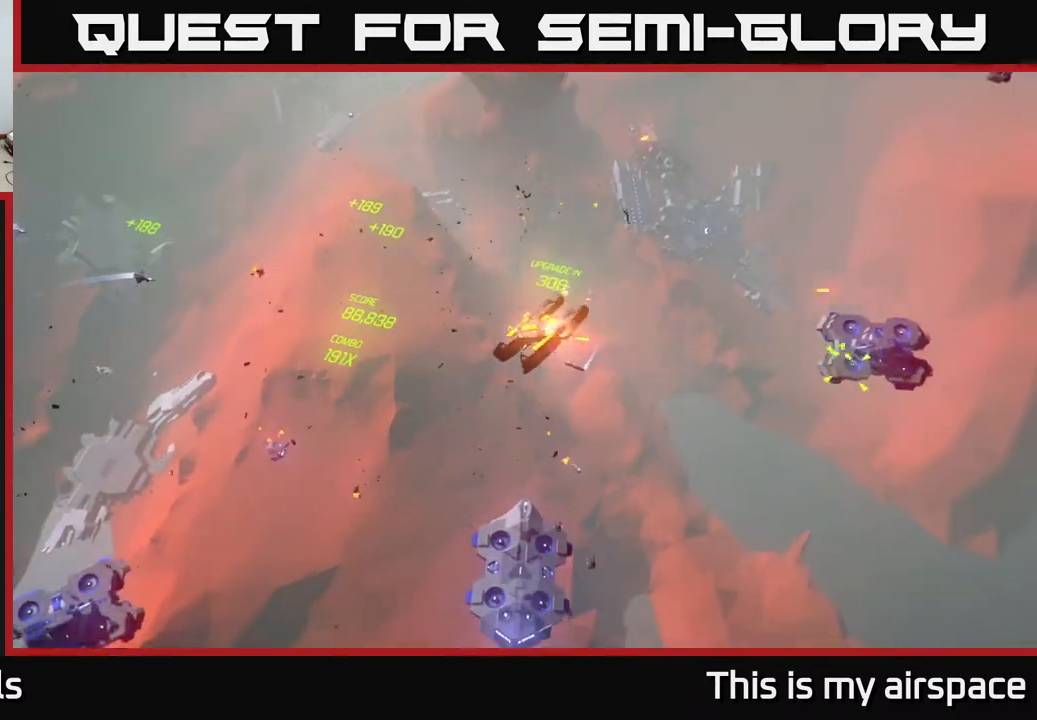
{"buttons": [], "left_stick": "left", "events": []}
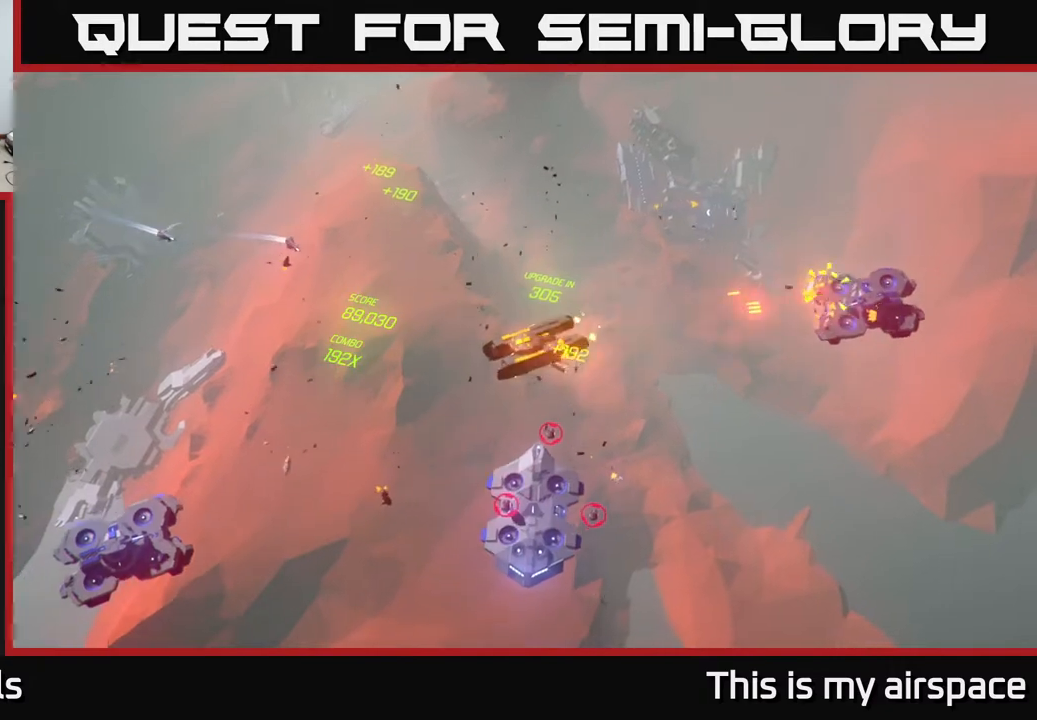
{"buttons": [], "left_stick": "up-left", "events": [[300, "left_stick", "up-left"]]}
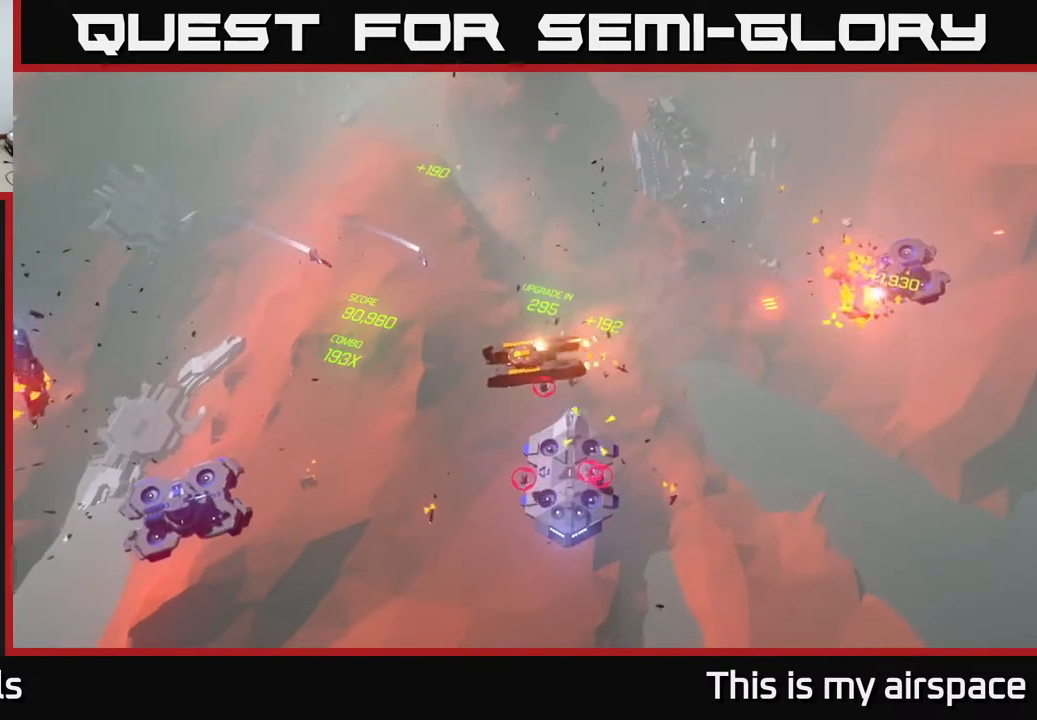
{"buttons": [], "left_stick": "up-left", "events": []}
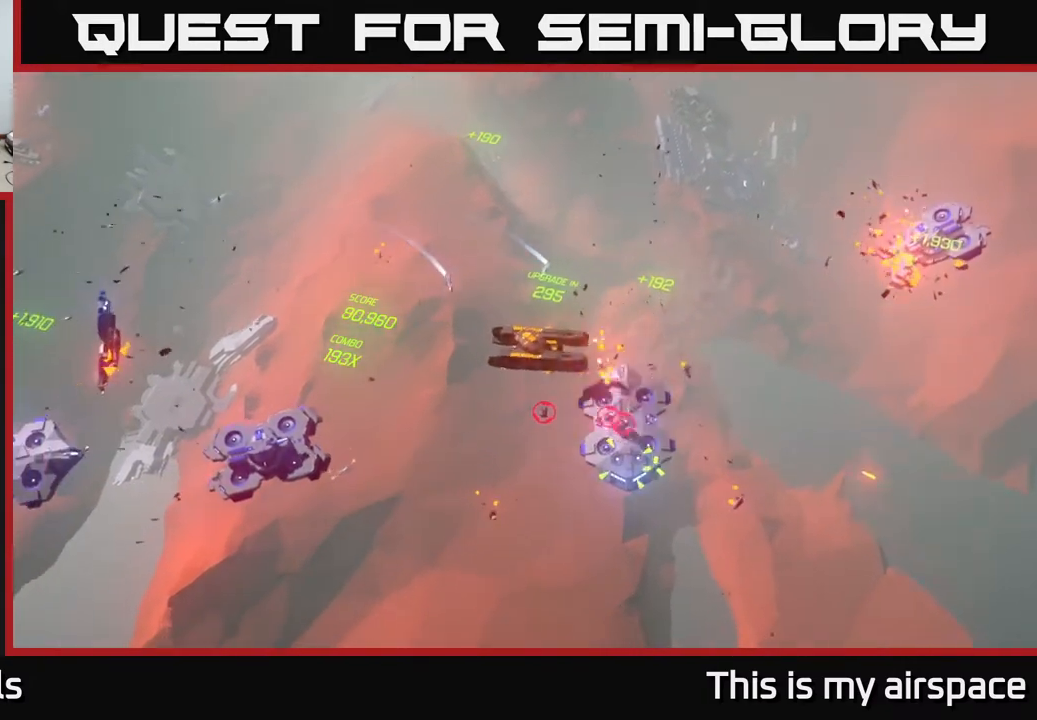
{"buttons": [], "left_stick": "up", "events": [[400, "left_stick", "up"]]}
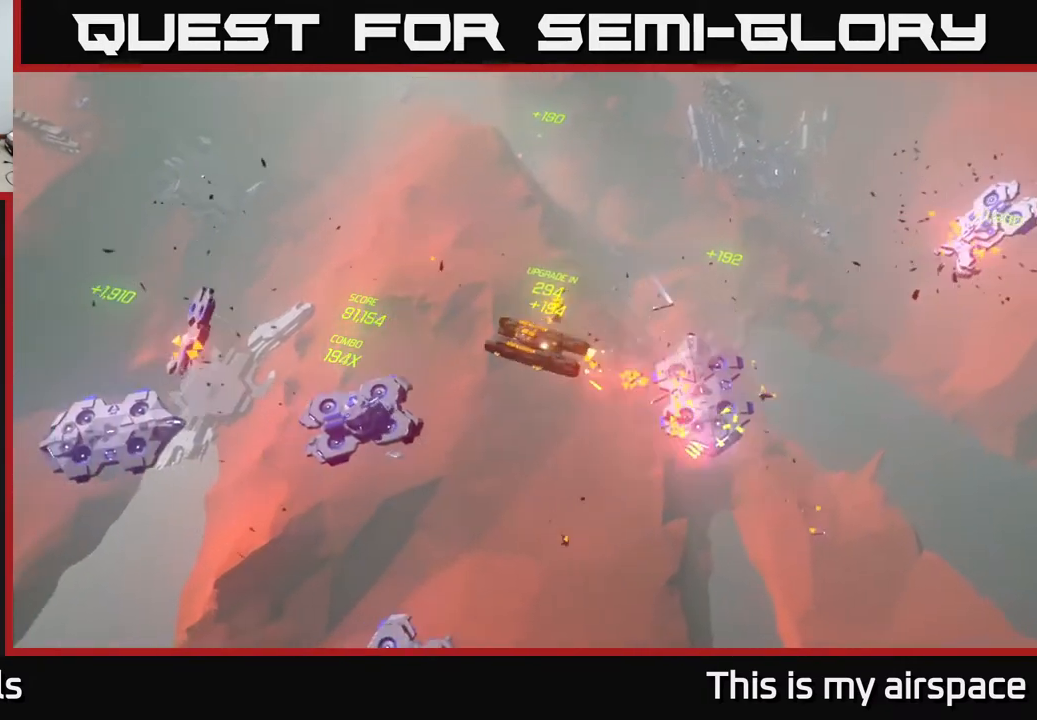
{"buttons": [], "left_stick": "up", "events": []}
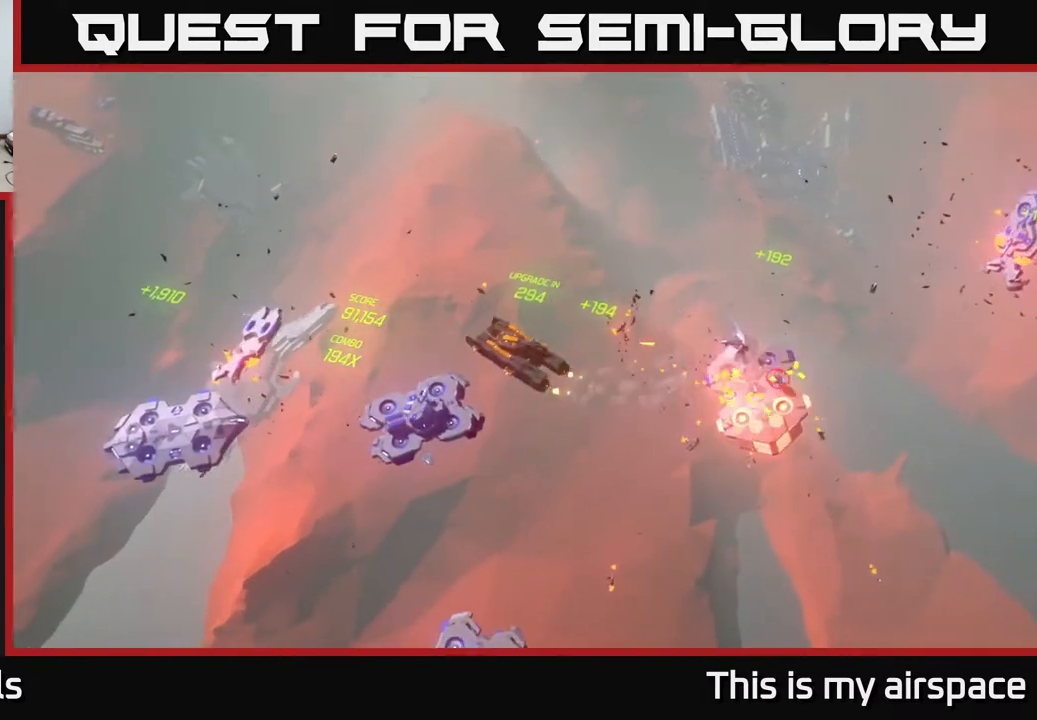
{"buttons": [], "left_stick": "up", "events": []}
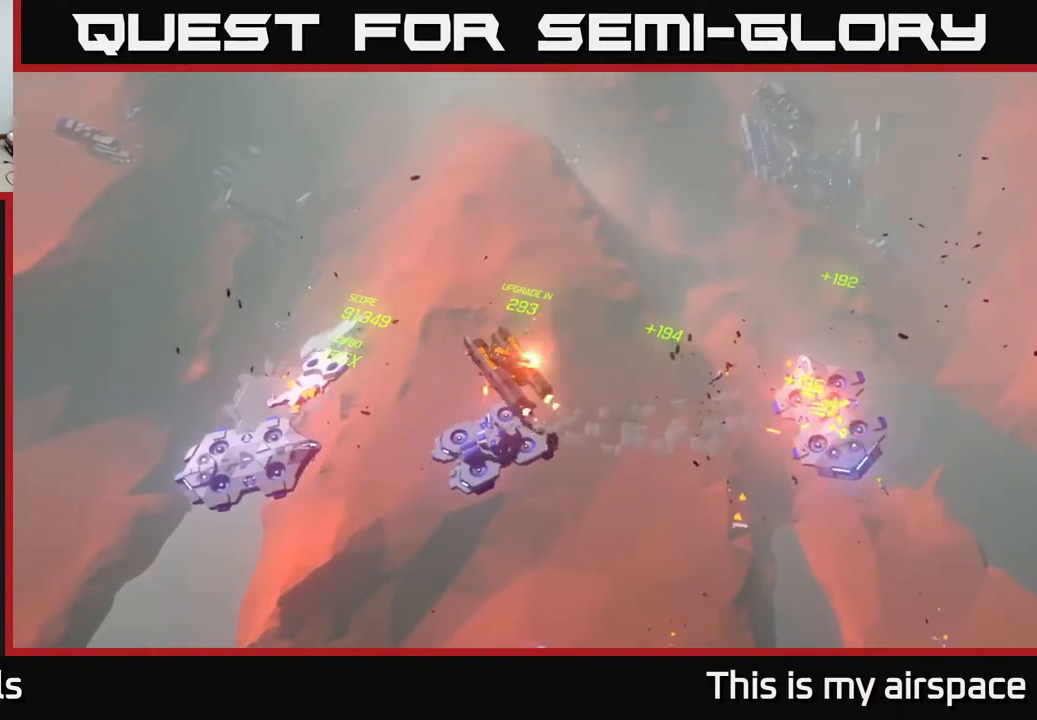
{"buttons": [], "left_stick": "up-left", "events": [[350, "left_stick", "up-left"]]}
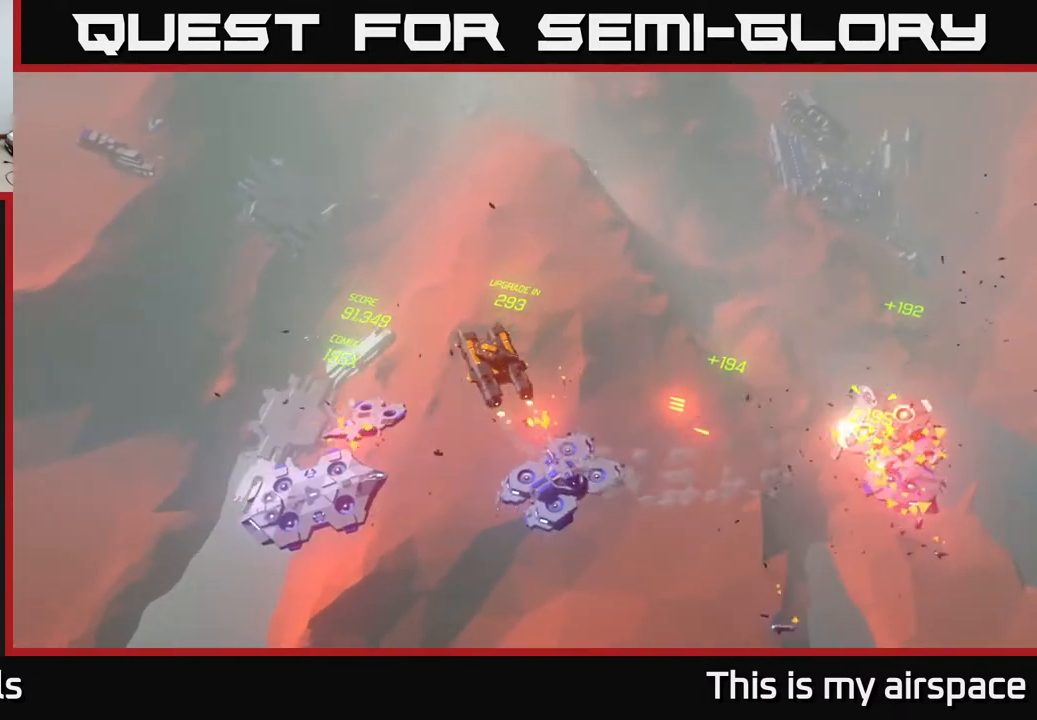
{"buttons": [], "left_stick": "center", "events": [[167, "left_stick", "left"], [433, "left_stick", "center"]]}
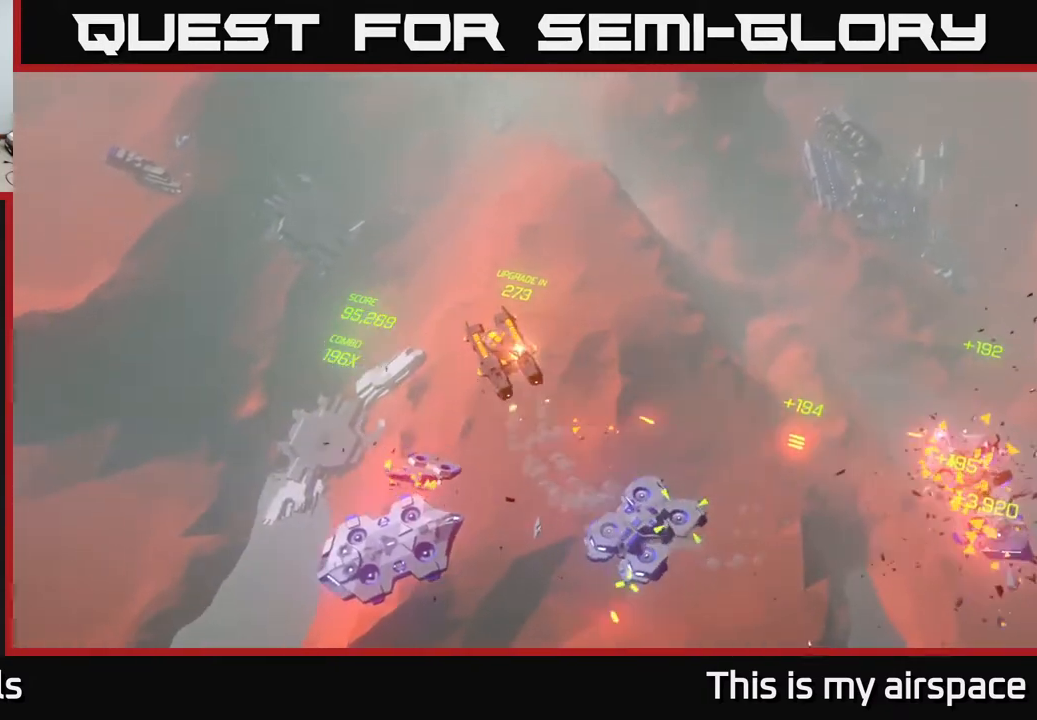
{"buttons": [], "left_stick": "center", "events": []}
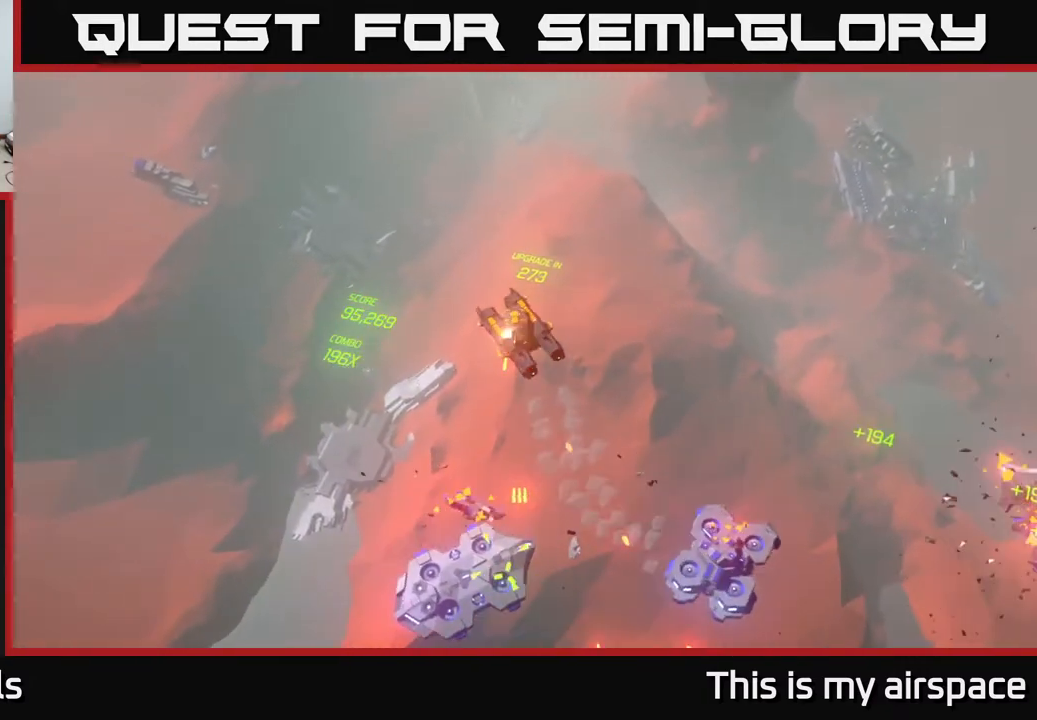
{"buttons": [], "left_stick": "down-left", "events": [[17, "left_stick", "down-left"]]}
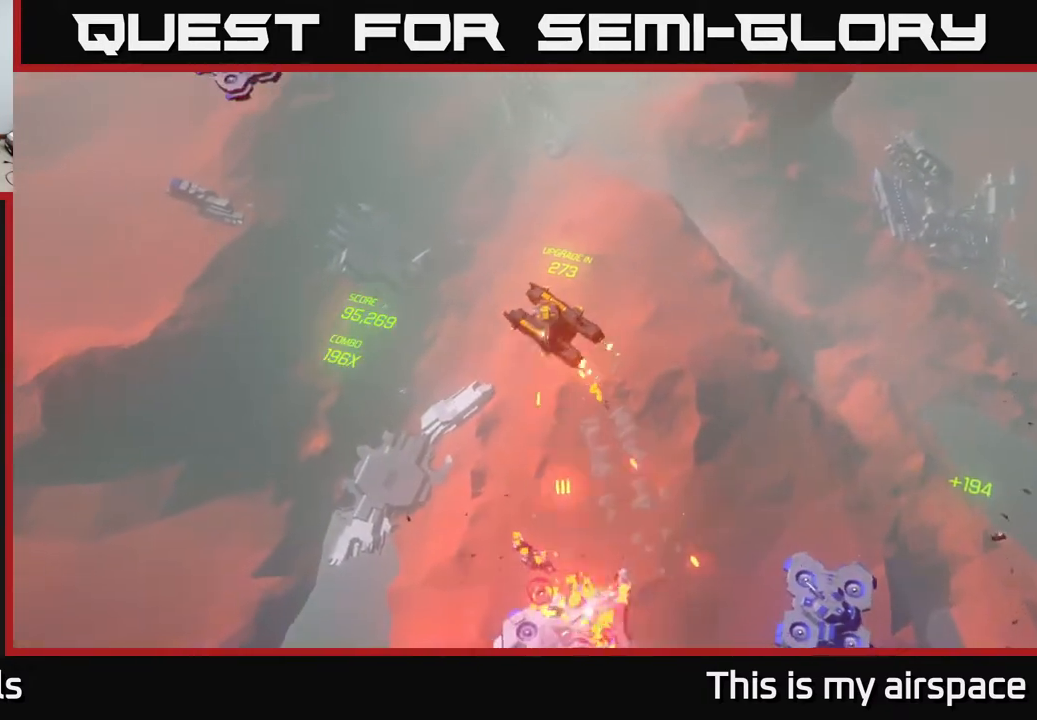
{"buttons": [], "left_stick": "down-left", "events": [[283, "left_stick", "down"], [400, "left_stick", "down-left"]]}
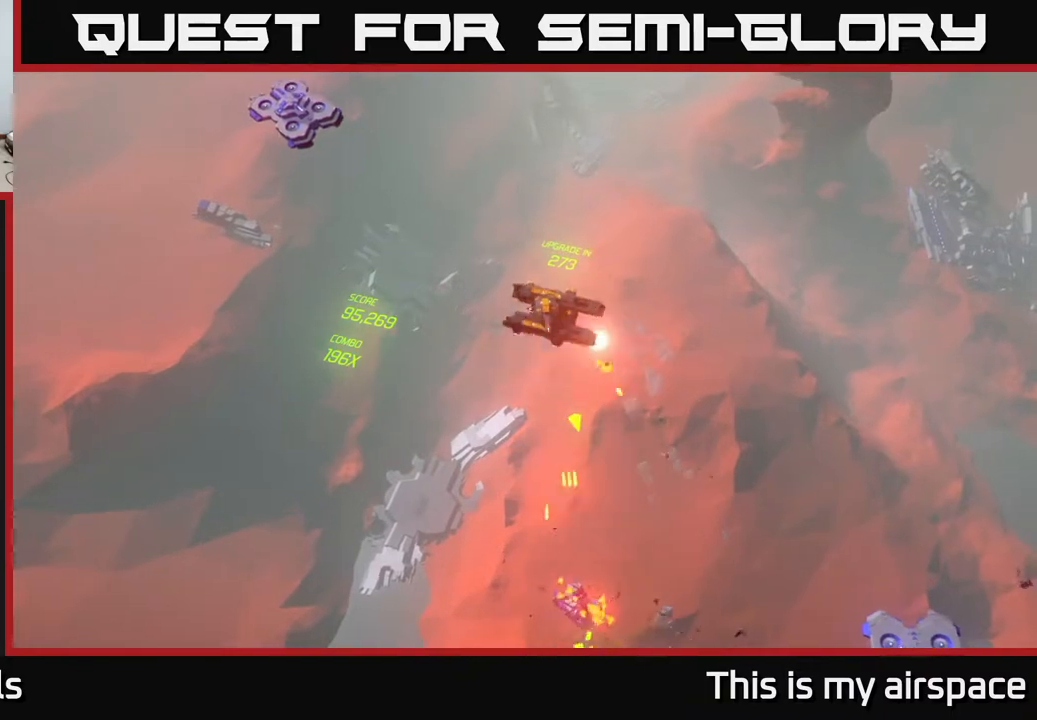
{"buttons": [], "left_stick": "left", "events": [[167, "left_stick", "left"]]}
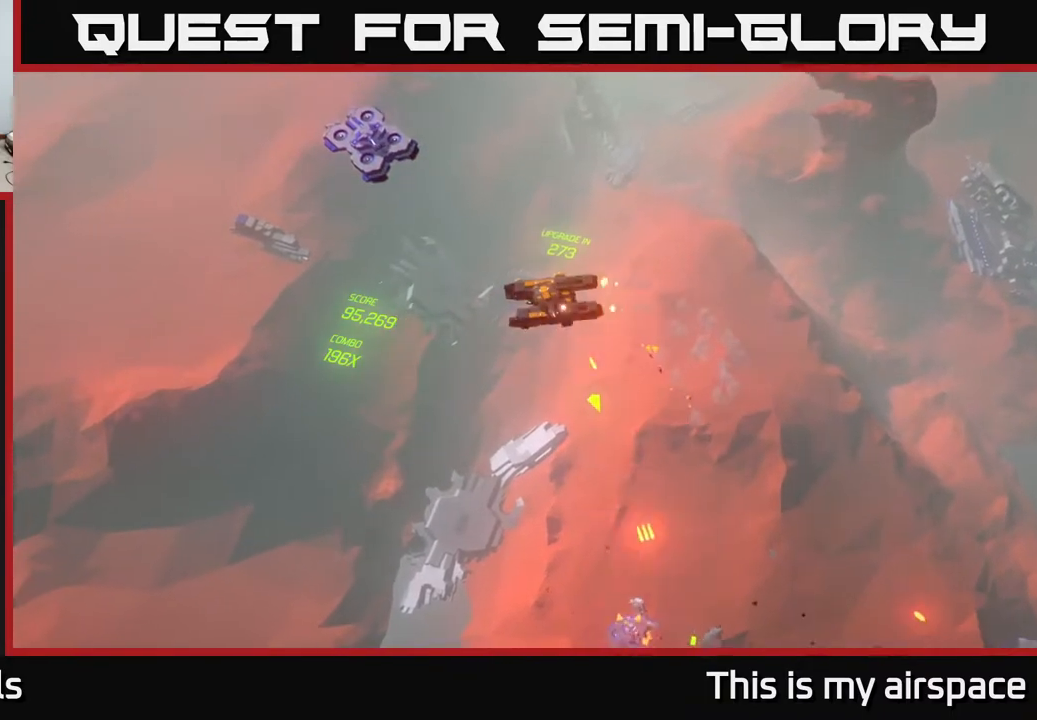
{"buttons": [], "left_stick": "left", "events": []}
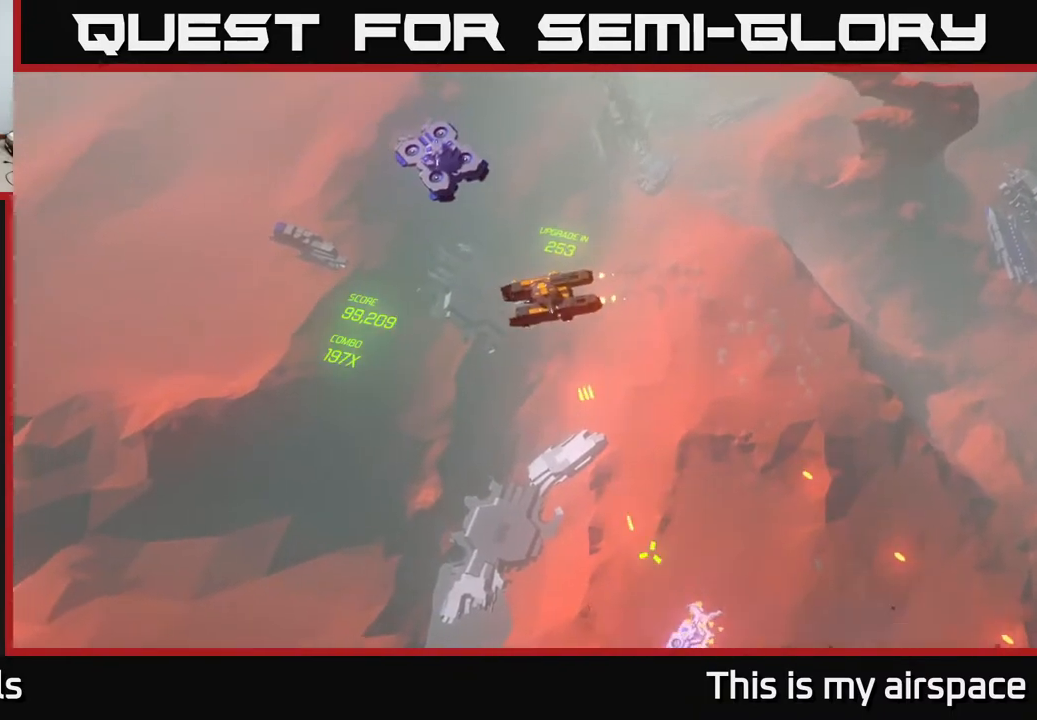
{"buttons": [], "left_stick": "center", "events": [[117, "left_stick", "center"]]}
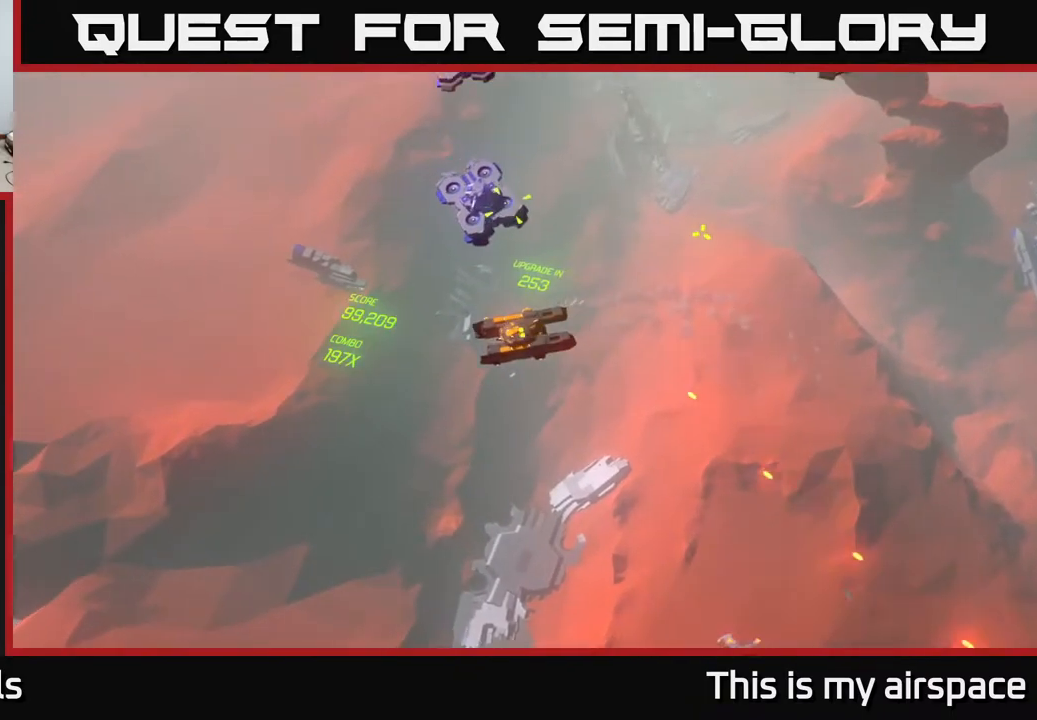
{"buttons": [], "left_stick": "left", "events": [[33, "left_stick", "left"]]}
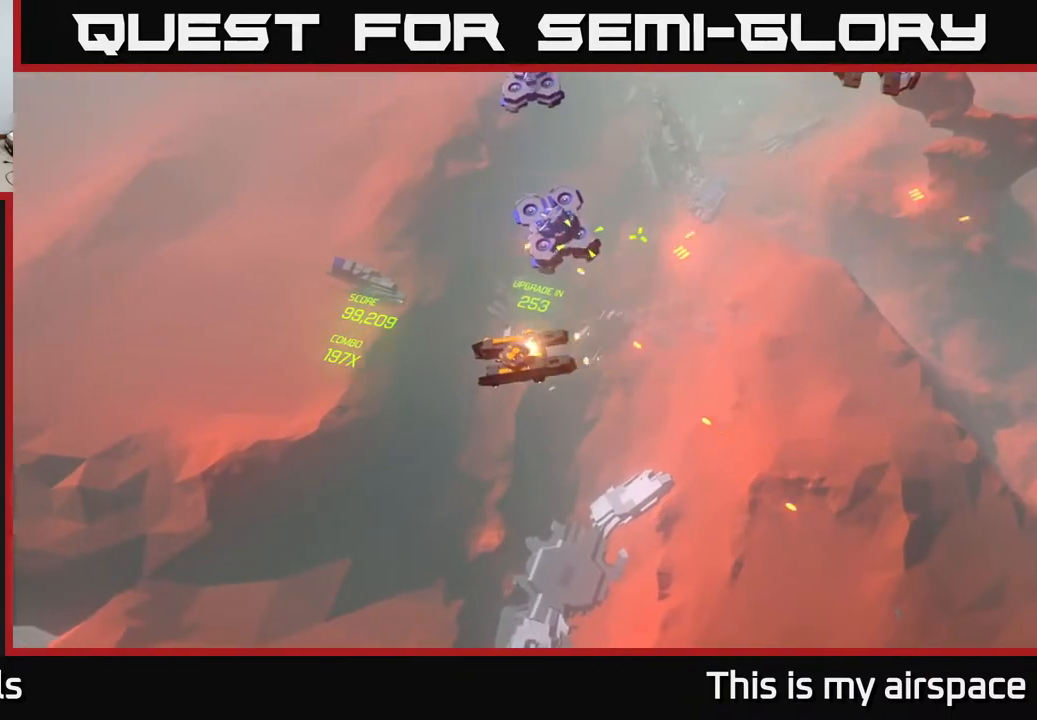
{"buttons": [], "left_stick": "up-left", "events": [[233, "left_stick", "up-left"]]}
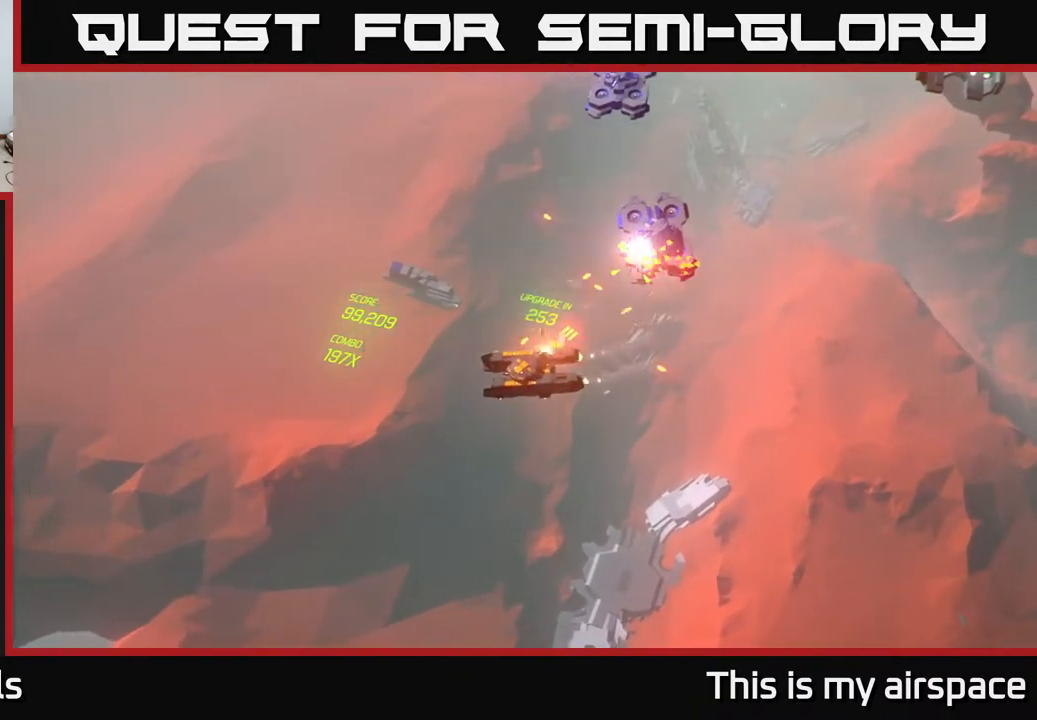
{"buttons": [], "left_stick": "up", "events": [[333, "left_stick", "up"]]}
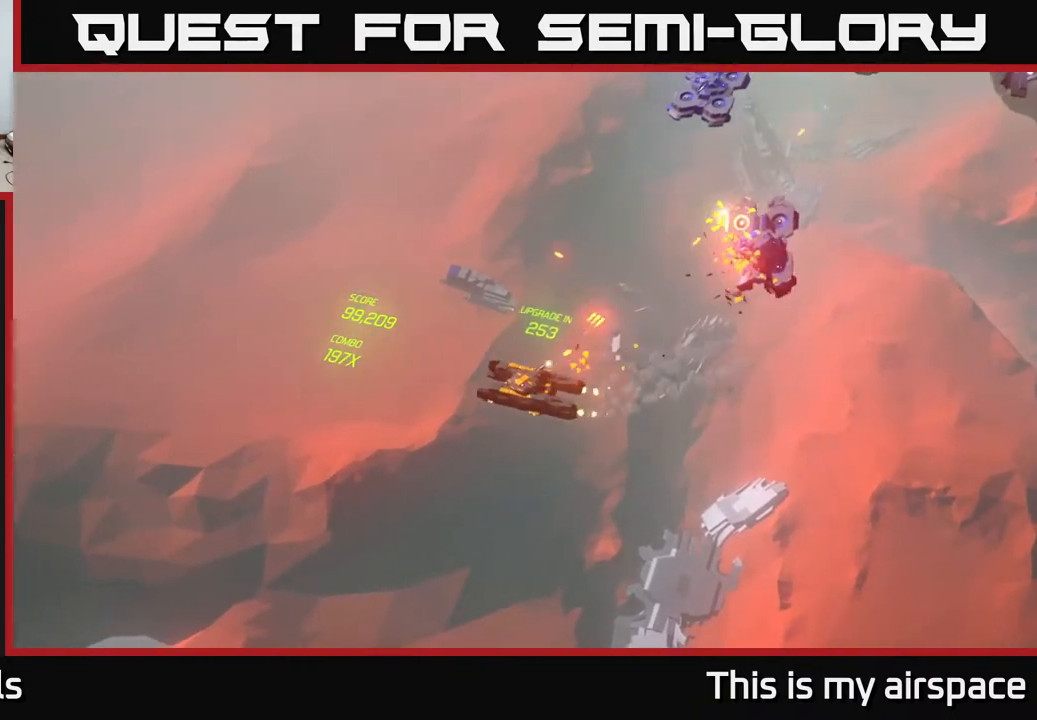
{"buttons": [], "left_stick": "up-right", "events": [[350, "left_stick", "up-right"]]}
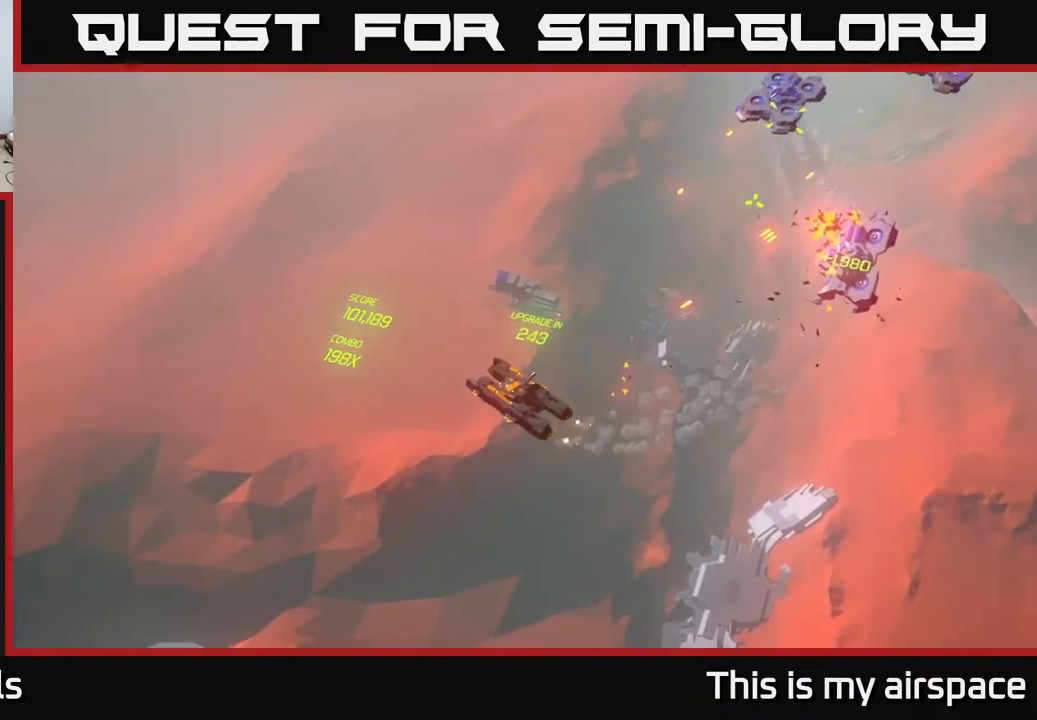
{"buttons": [], "left_stick": "up", "events": [[50, "left_stick", "up"]]}
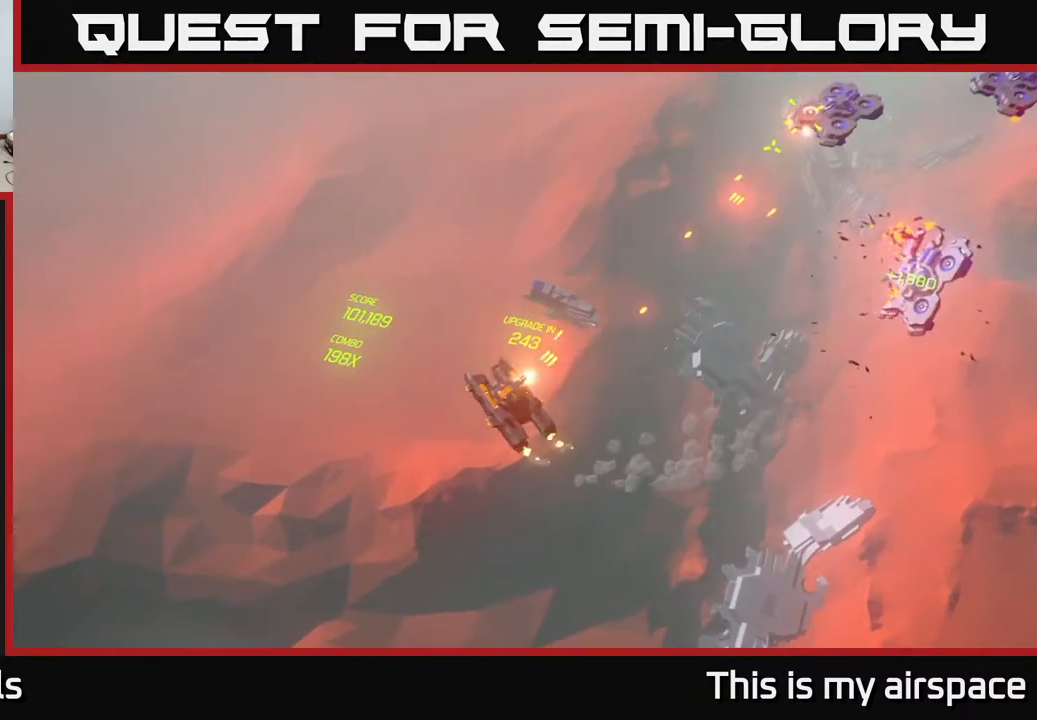
{"buttons": [], "left_stick": "up-right", "events": [[217, "left_stick", "up-right"]]}
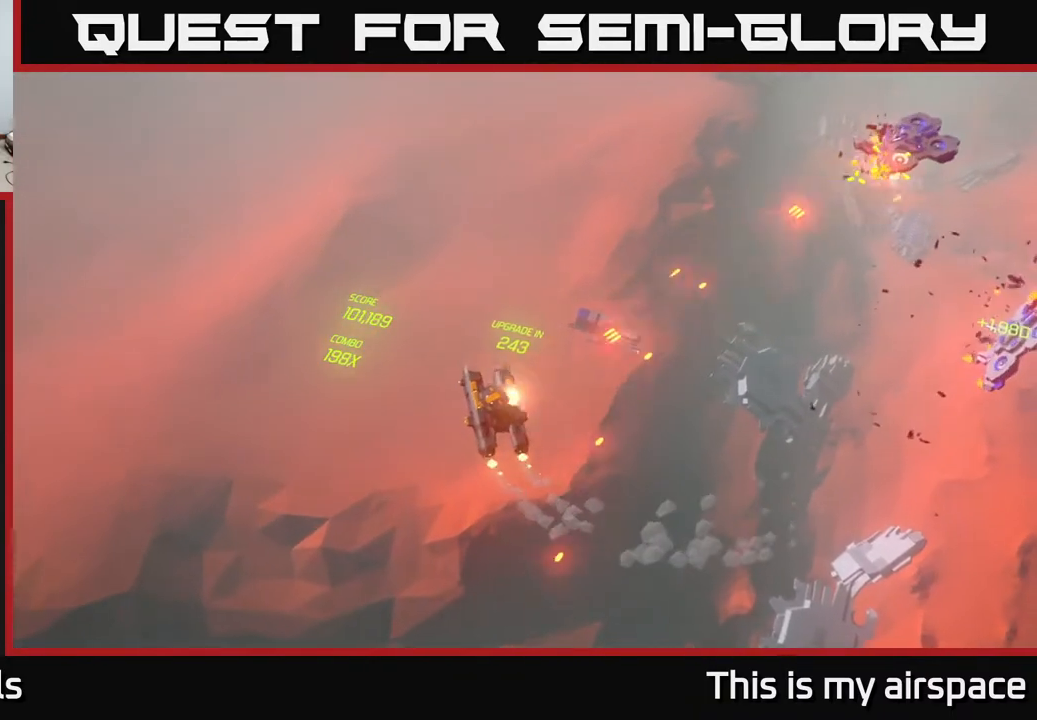
{"buttons": [], "left_stick": "right", "events": [[150, "left_stick", "right"]]}
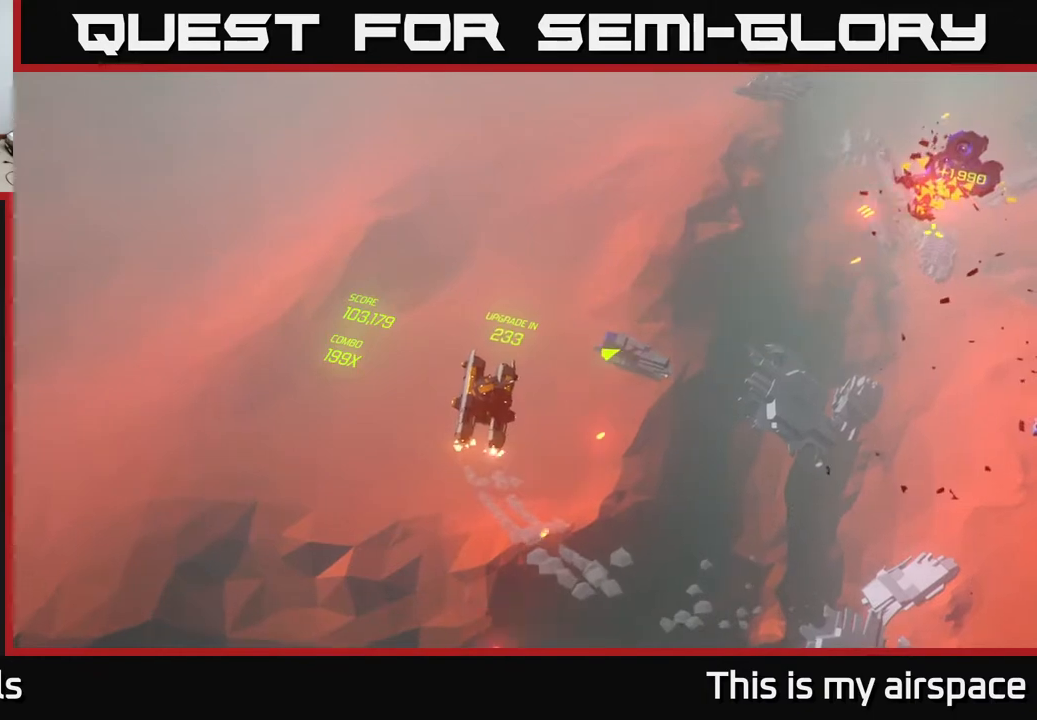
{"buttons": [], "left_stick": "right", "events": []}
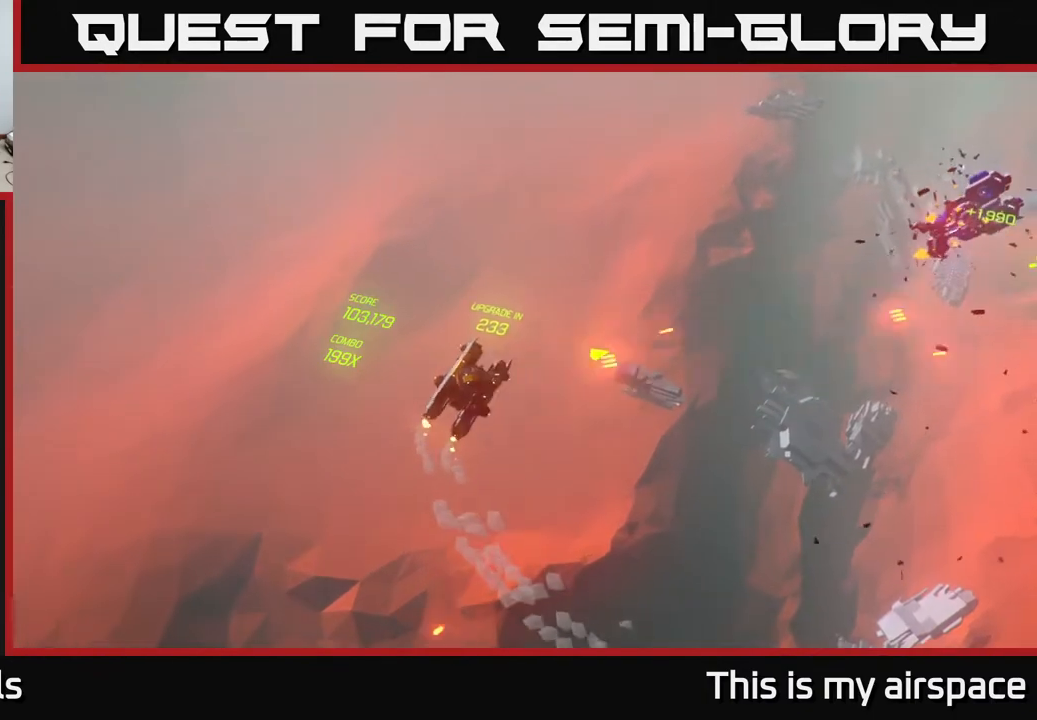
{"buttons": [], "left_stick": "right", "events": []}
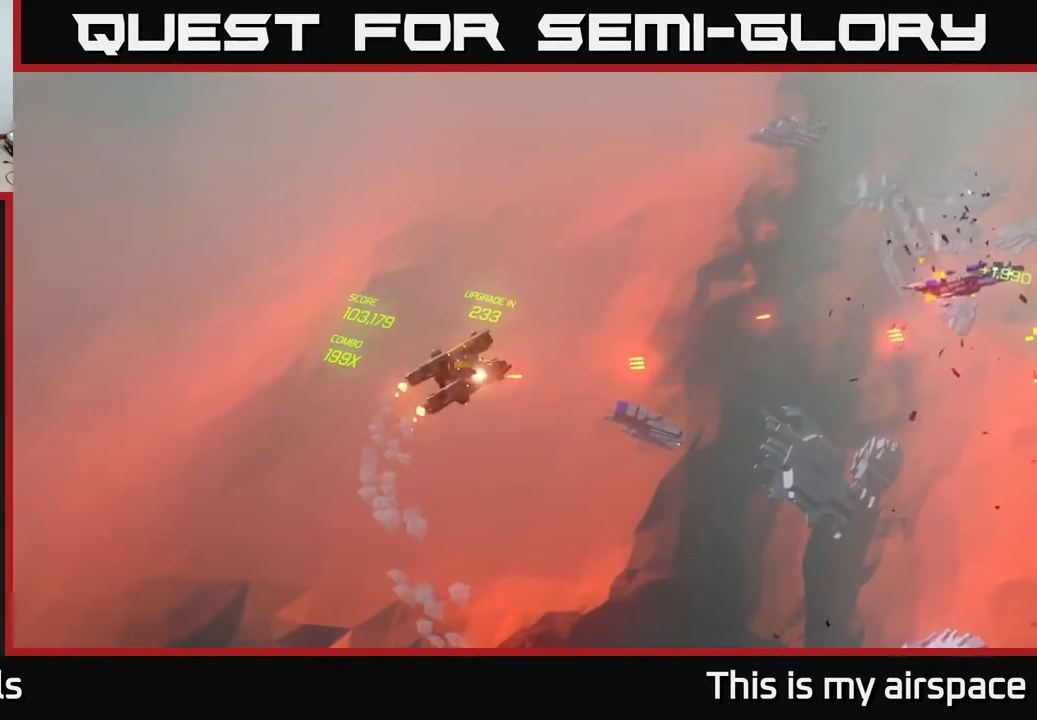
{"buttons": [], "left_stick": "right", "events": []}
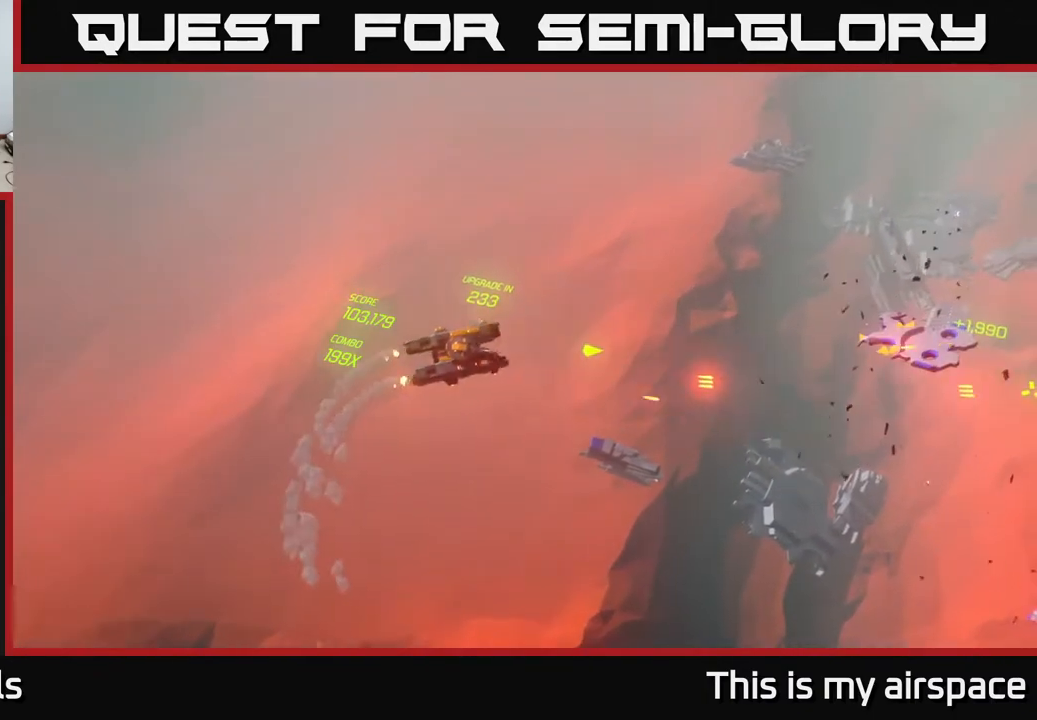
{"buttons": [], "left_stick": "down-right", "events": [[483, "left_stick", "down-right"]]}
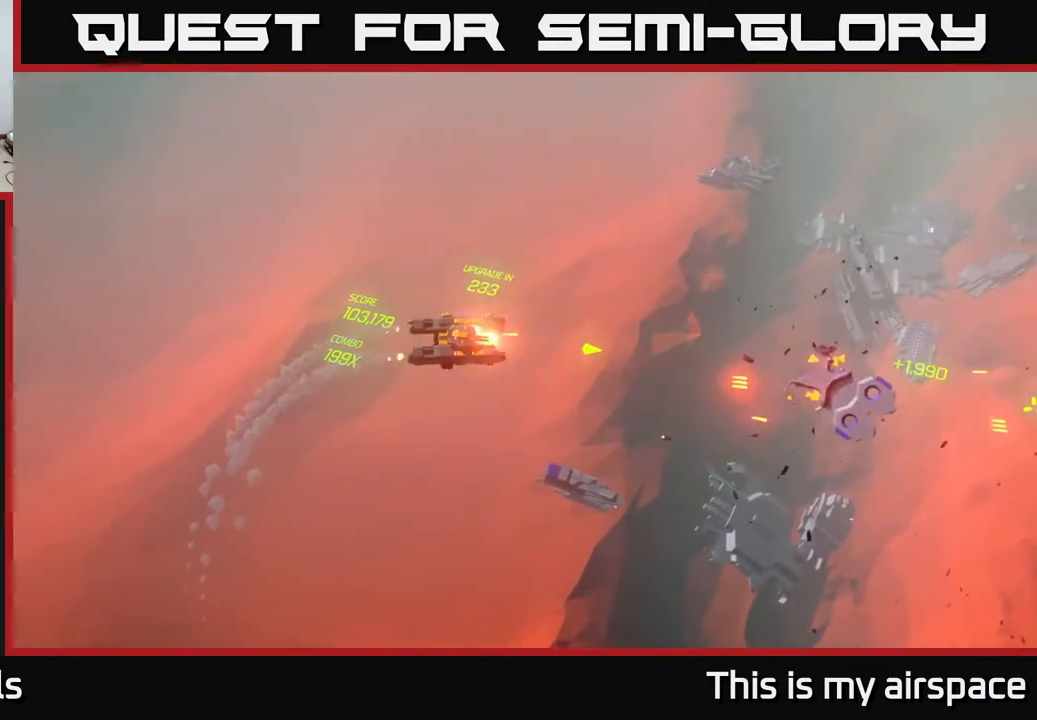
{"buttons": [], "left_stick": "down-right", "events": []}
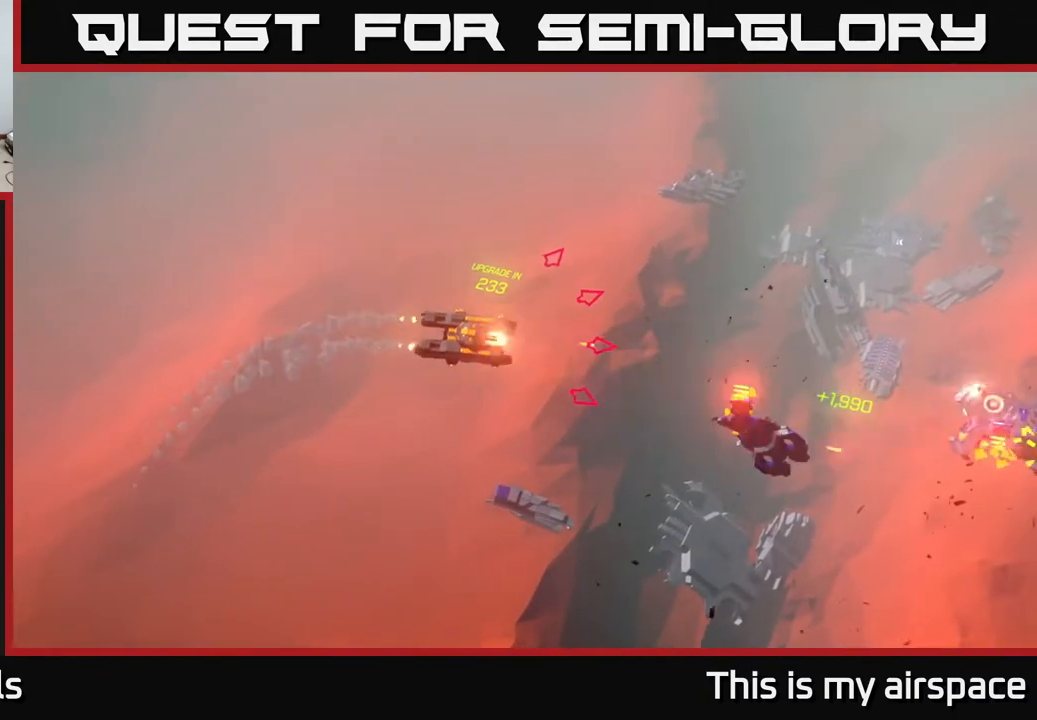
{"buttons": [], "left_stick": "center", "events": [[267, "left_stick", "right"], [433, "left_stick", "center"]]}